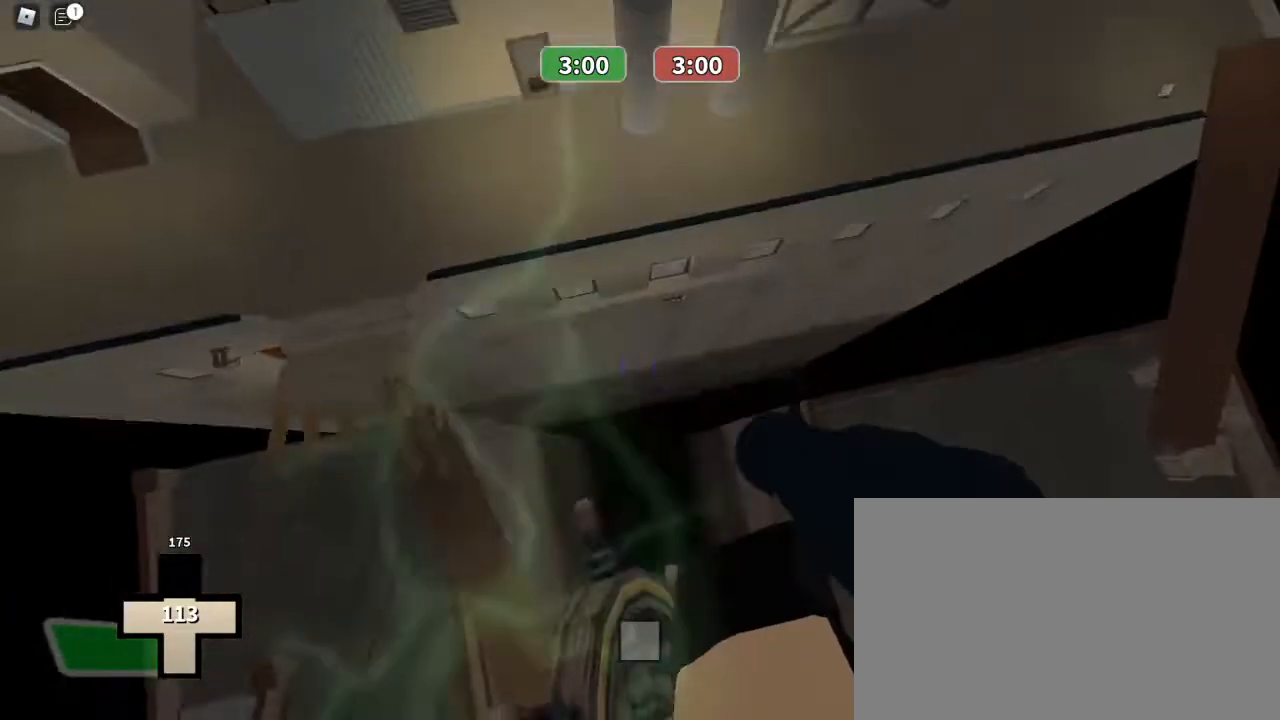
Gameplay with keyboard and mouse; each line is a JSON object with the keys and mouse buttons held at the frame after it. "events" lists presses ("down") and releases ("up") of "1", "2", "3", "4", "5", "a", "alt", "c", "caps_lock", "ctrl", "d", "e", "f", "g", "q", "r", "s", "shift", "space", "t", "tab", "v", "w", "x", "z", "mouse_left", "mouse_wheel" and "mouse_right" between this image and that frame as [ms after this image, input, new state], when the widget could be followed in between. "mouse_left", "mouse_wheel", "mouse_right" = the "left", "wheel", "right" buttons of the "mouse" list. No other keys are recorded. "wheel" means that the mouse wheel is clicked or scrolled. Not read: mouse_move.
{"keys": ["ctrl", "w"], "mouse": [], "events": [[200, "mouse_left", "up"]]}
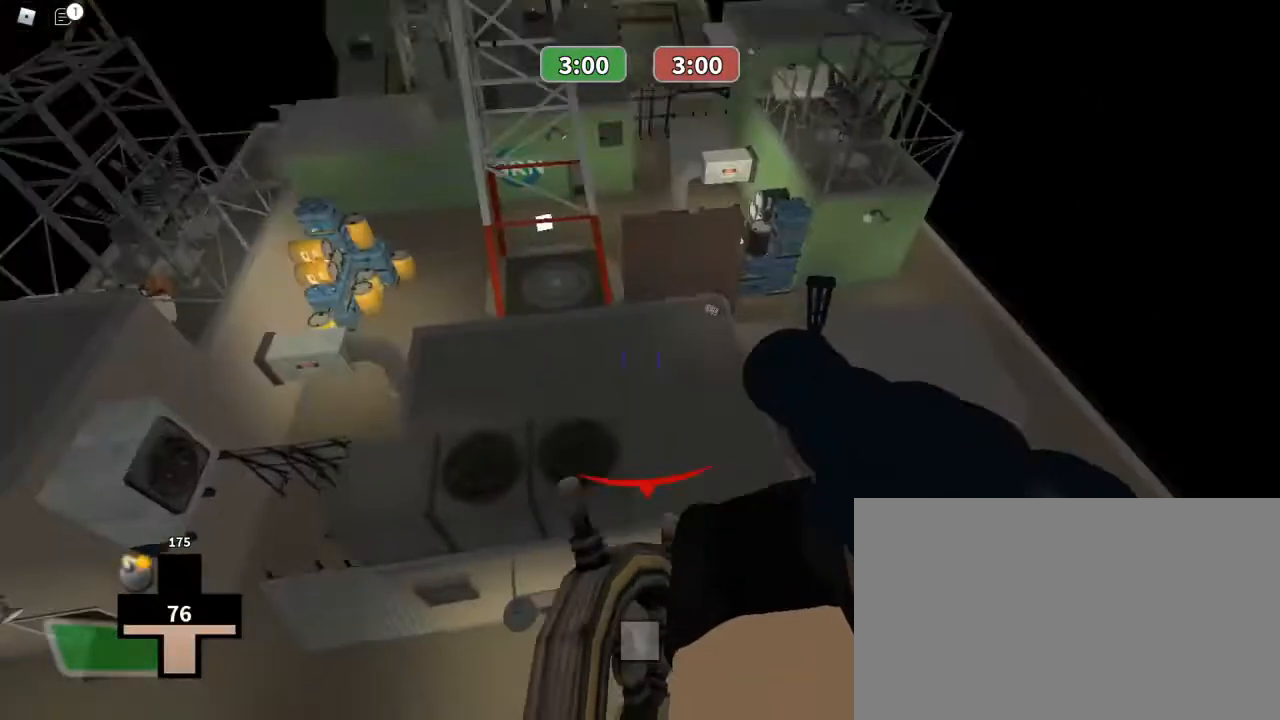
{"keys": ["ctrl", "w"], "mouse": [], "events": []}
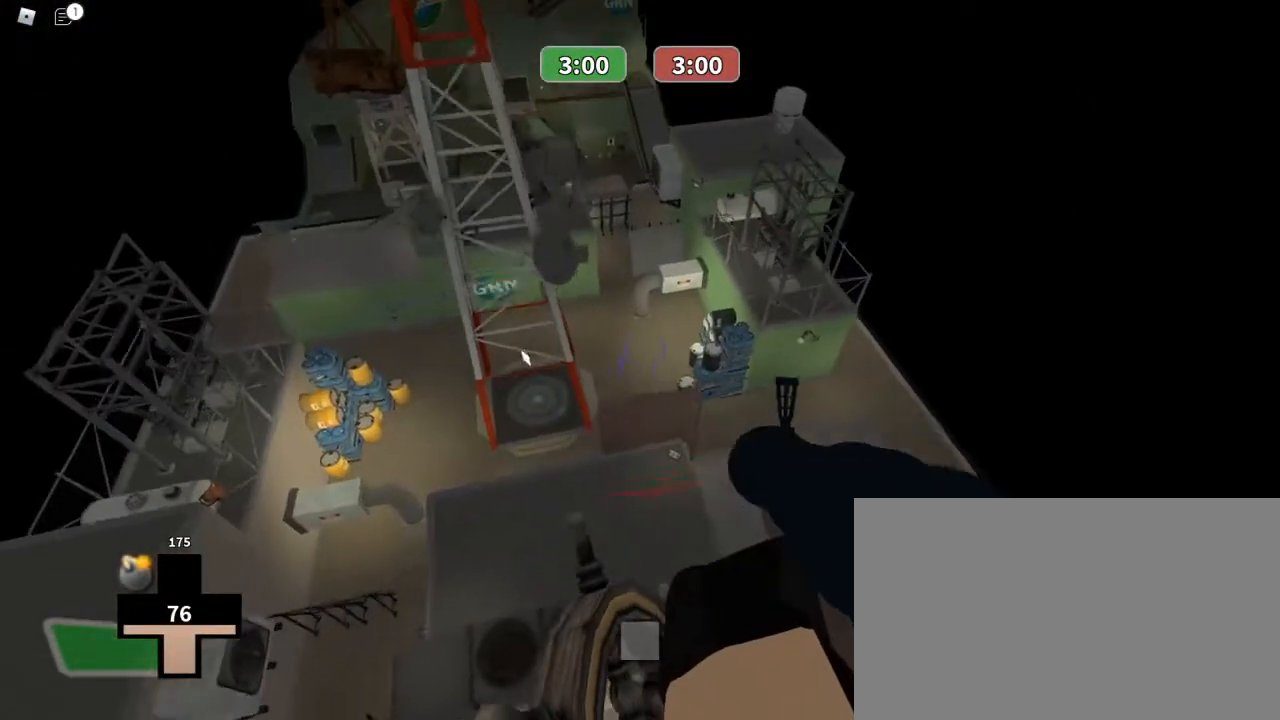
{"keys": ["ctrl", "w"], "mouse": ["left"], "events": [[133, "mouse_left", "down"]]}
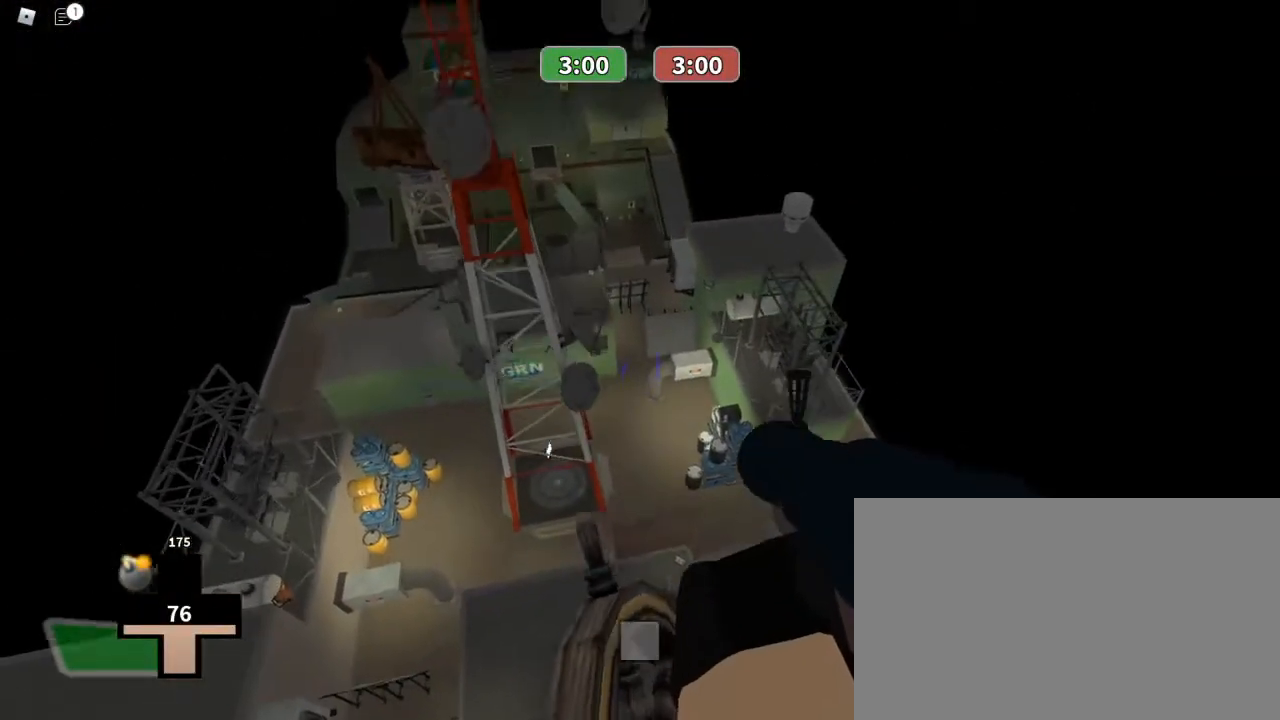
{"keys": ["a", "s"], "mouse": ["left"], "events": [[233, "a", "down"], [233, "ctrl", "up"], [333, "w", "up"], [467, "s", "down"]]}
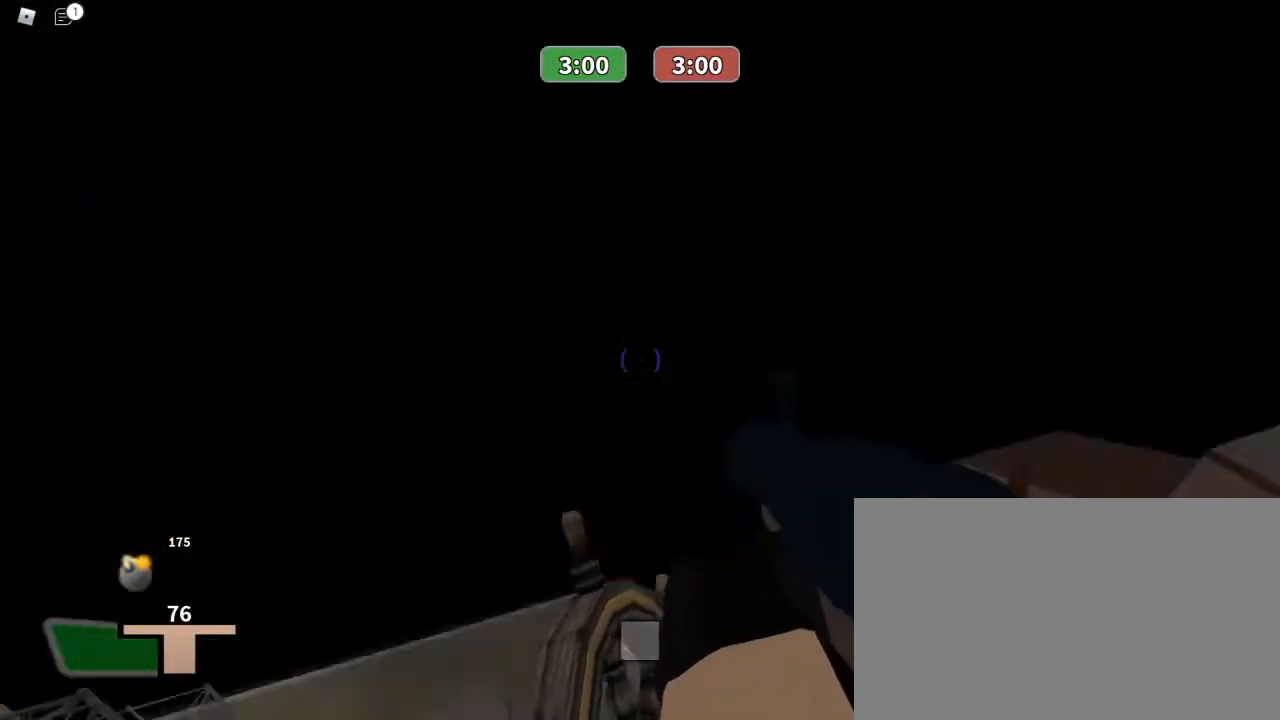
{"keys": ["w"], "mouse": [], "events": [[167, "s", "up"], [200, "mouse_left", "up"], [300, "w", "down"], [400, "a", "up"]]}
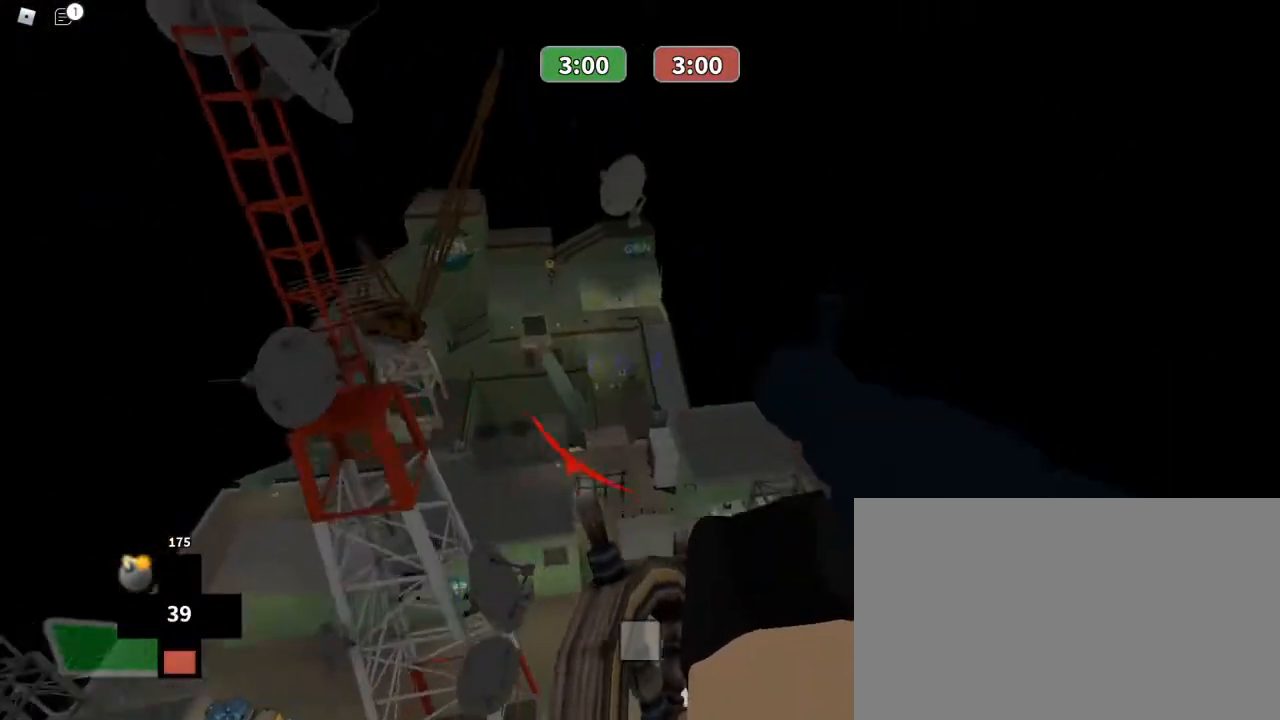
{"keys": ["3", "w"], "mouse": [], "events": [[467, "3", "down"]]}
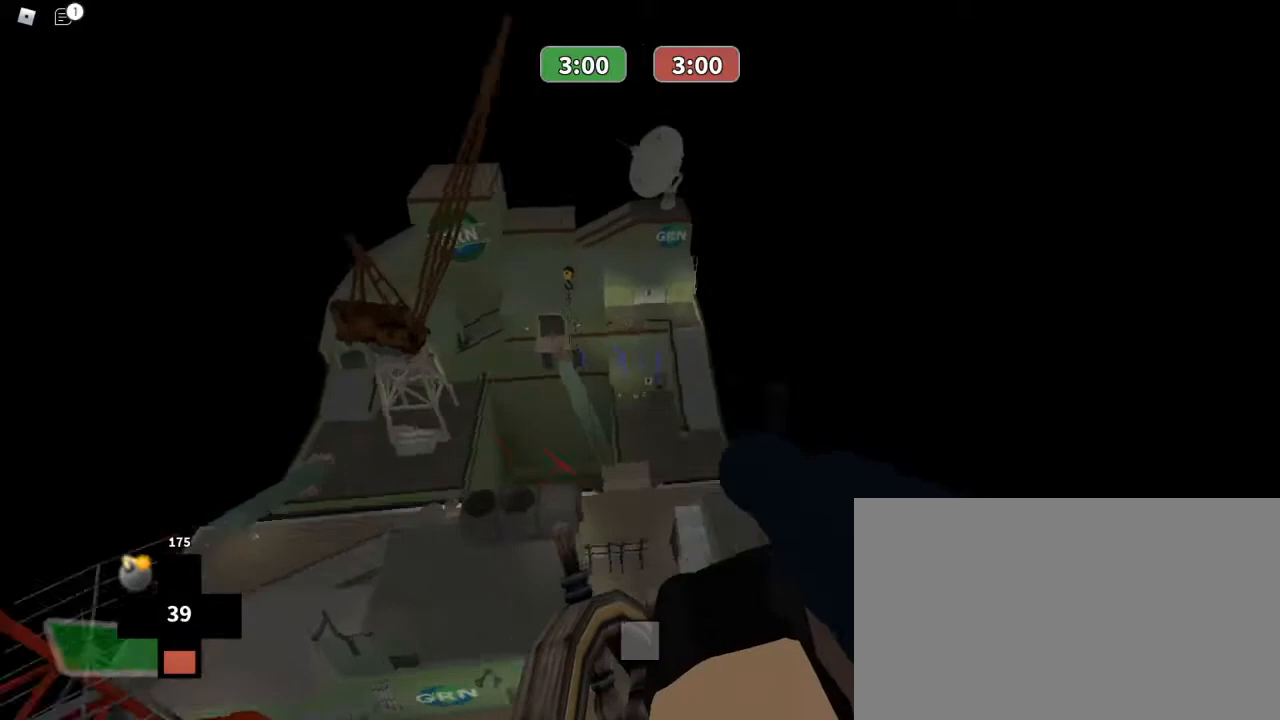
{"keys": ["w"], "mouse": [], "events": [[100, "3", "up"]]}
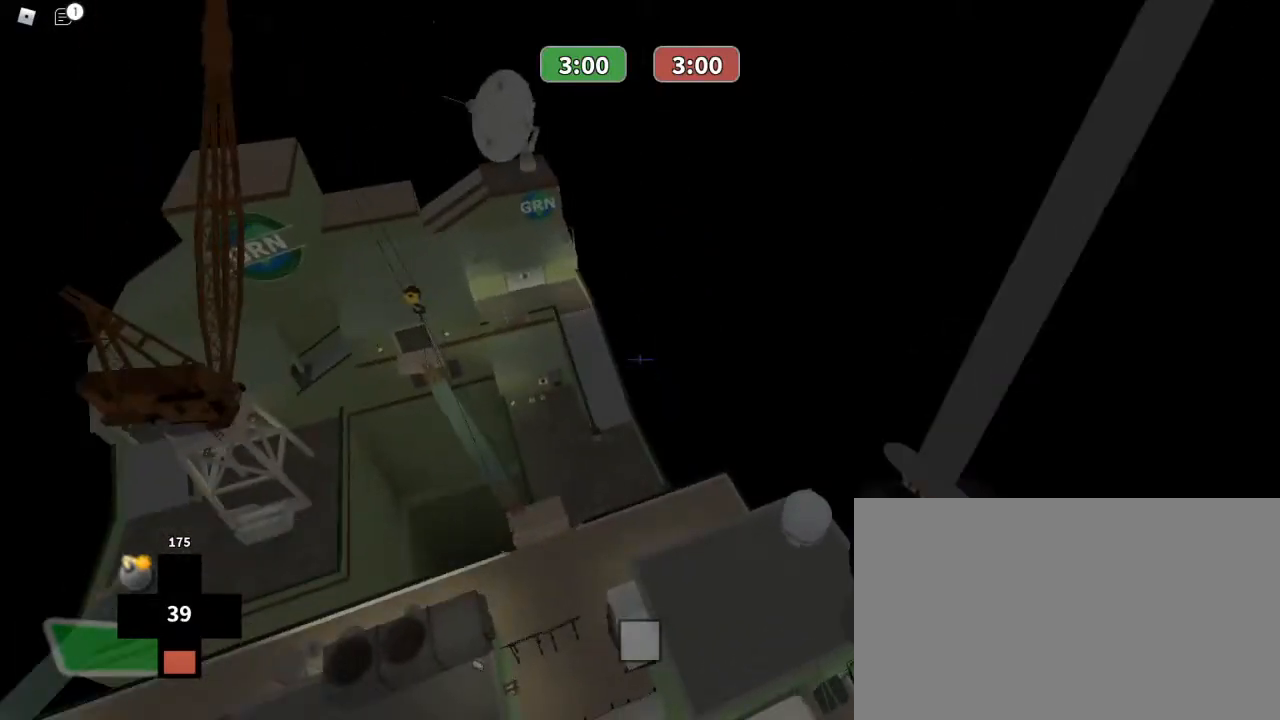
{"keys": ["w"], "mouse": [], "events": []}
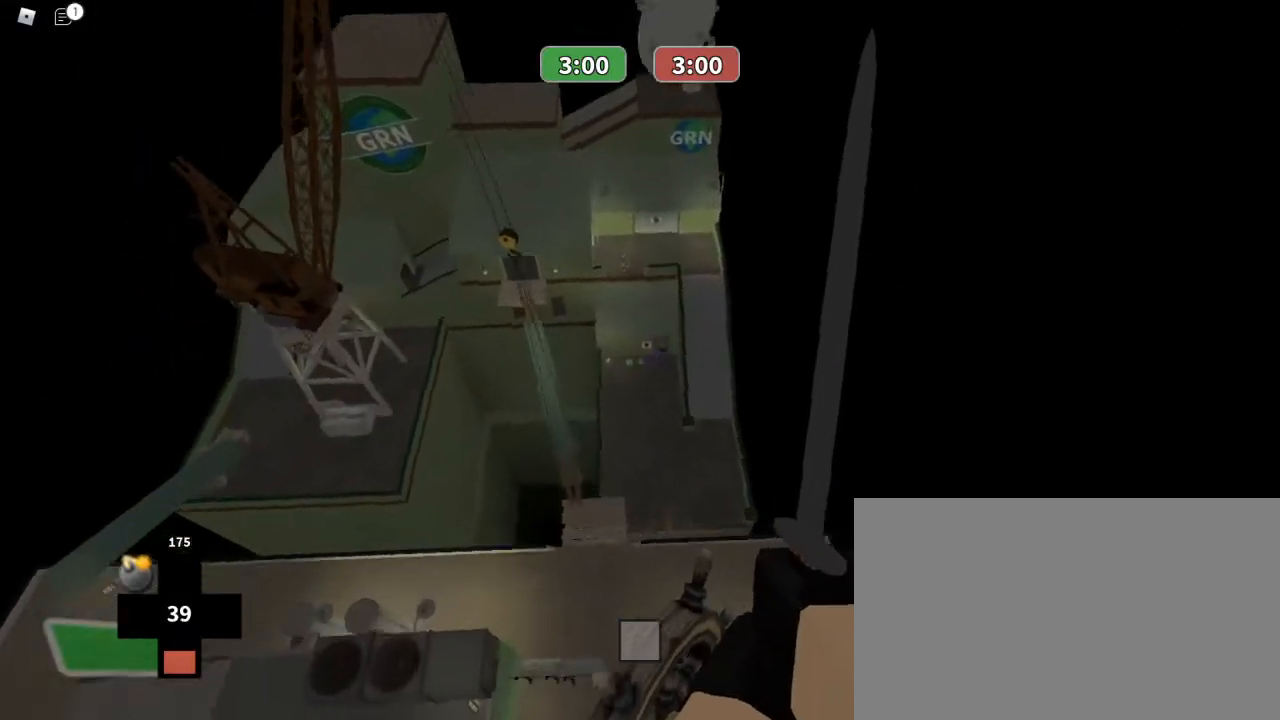
{"keys": ["w"], "mouse": [], "events": []}
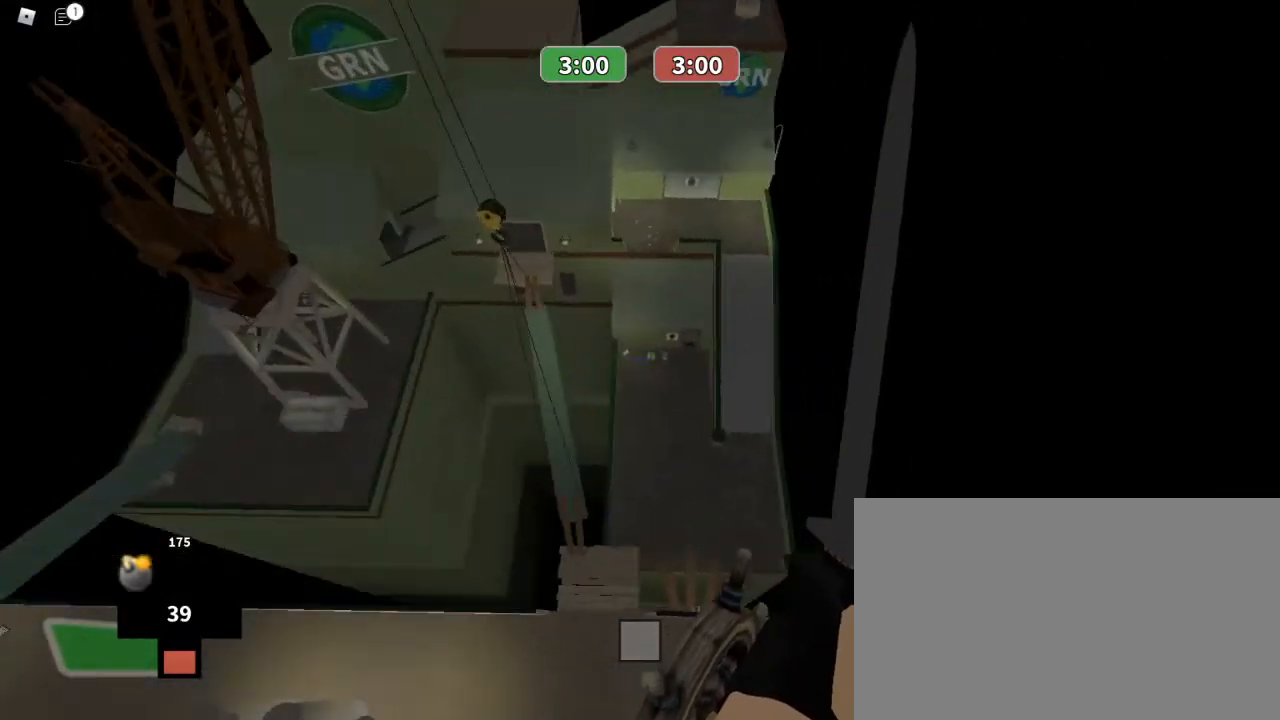
{"keys": ["w"], "mouse": [], "events": []}
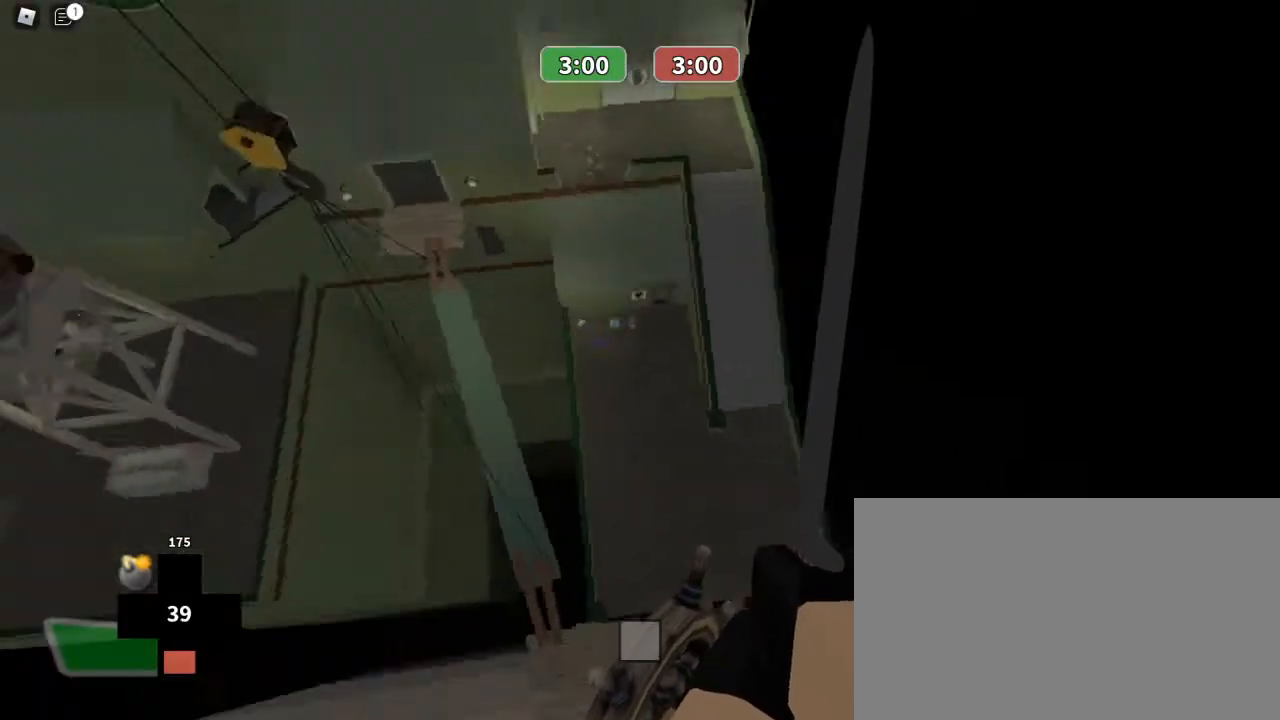
{"keys": ["w"], "mouse": [], "events": [[33, "w", "up"], [100, "w", "down"]]}
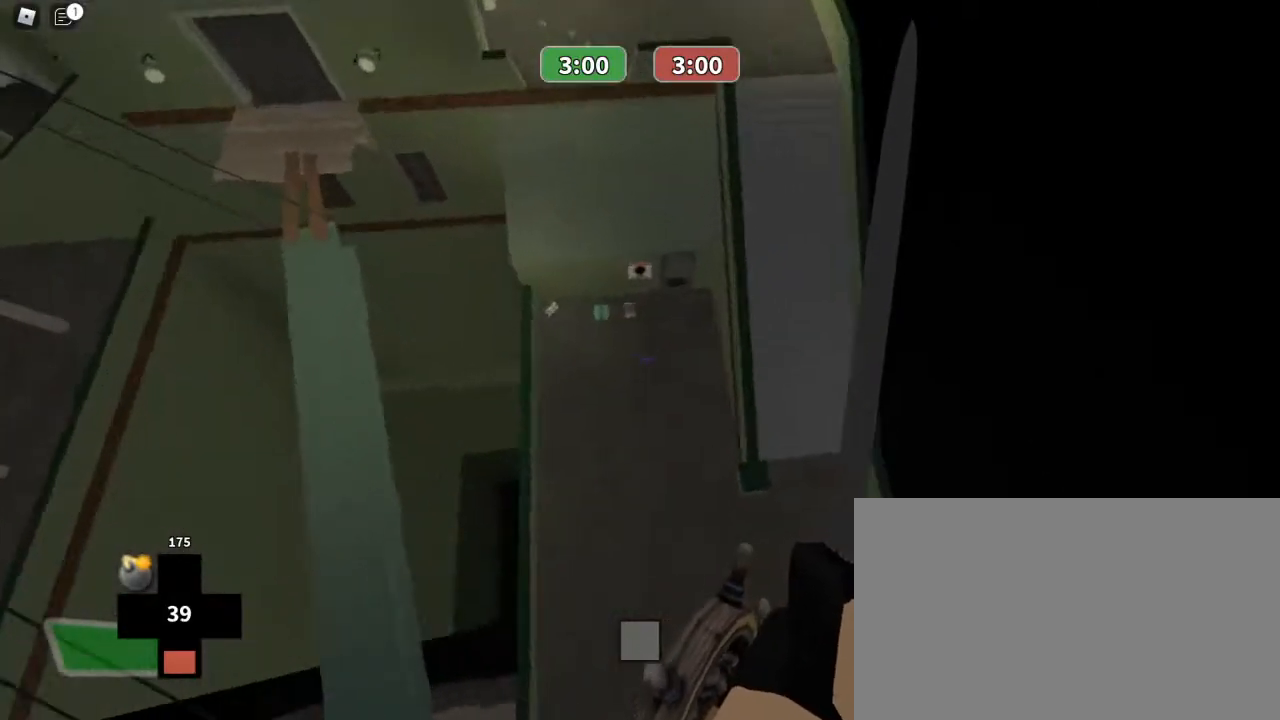
{"keys": ["w"], "mouse": [], "events": []}
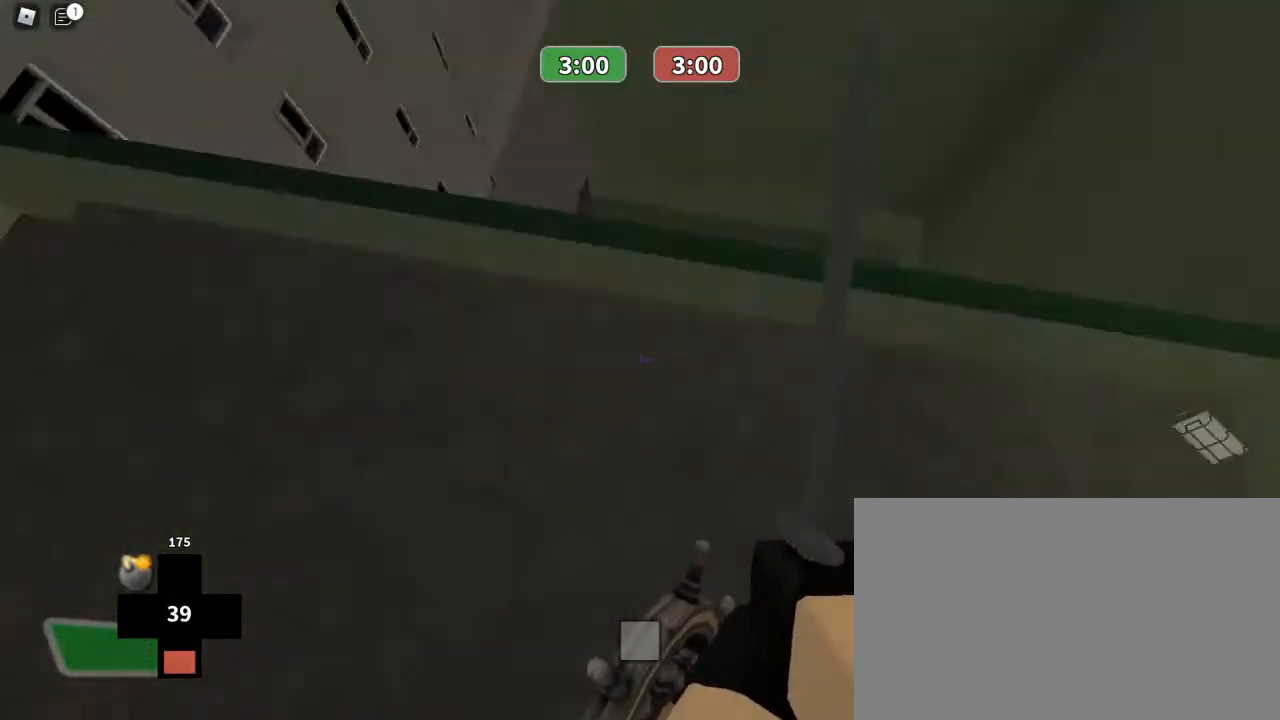
{"keys": ["w"], "mouse": [], "events": [[100, "ctrl", "down"], [333, "ctrl", "up"]]}
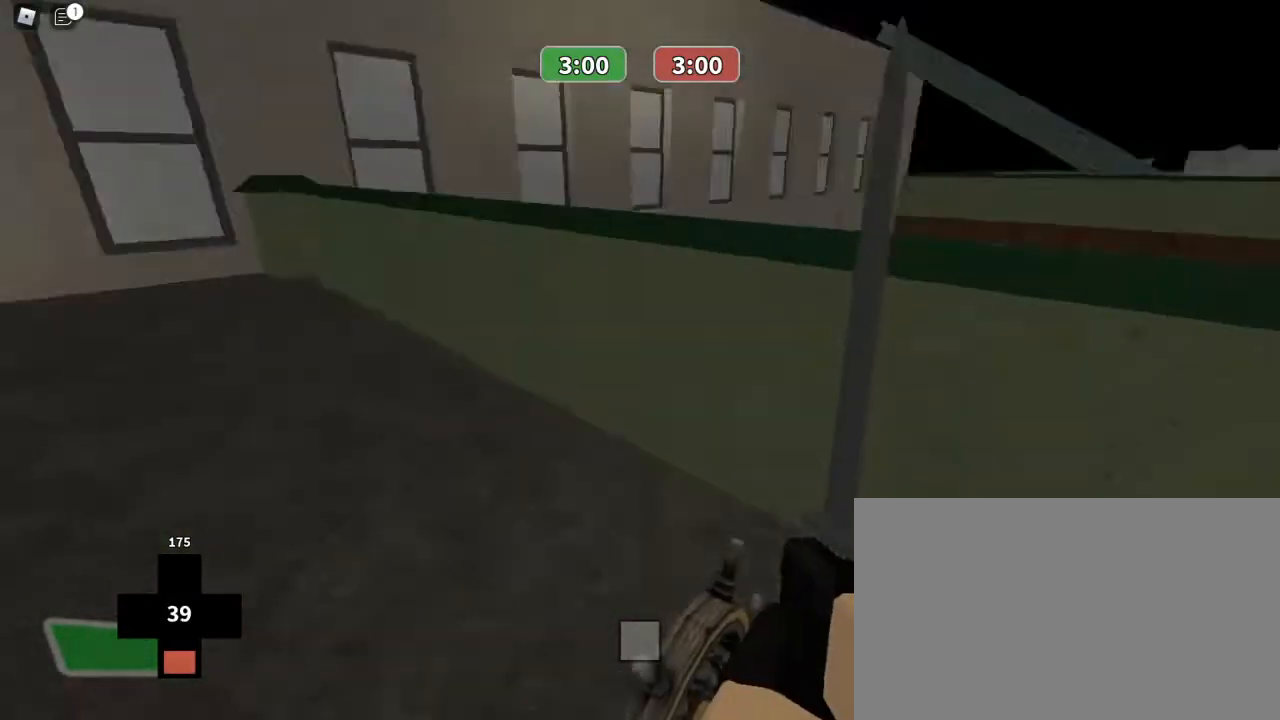
{"keys": [], "mouse": [], "events": [[400, "w", "up"]]}
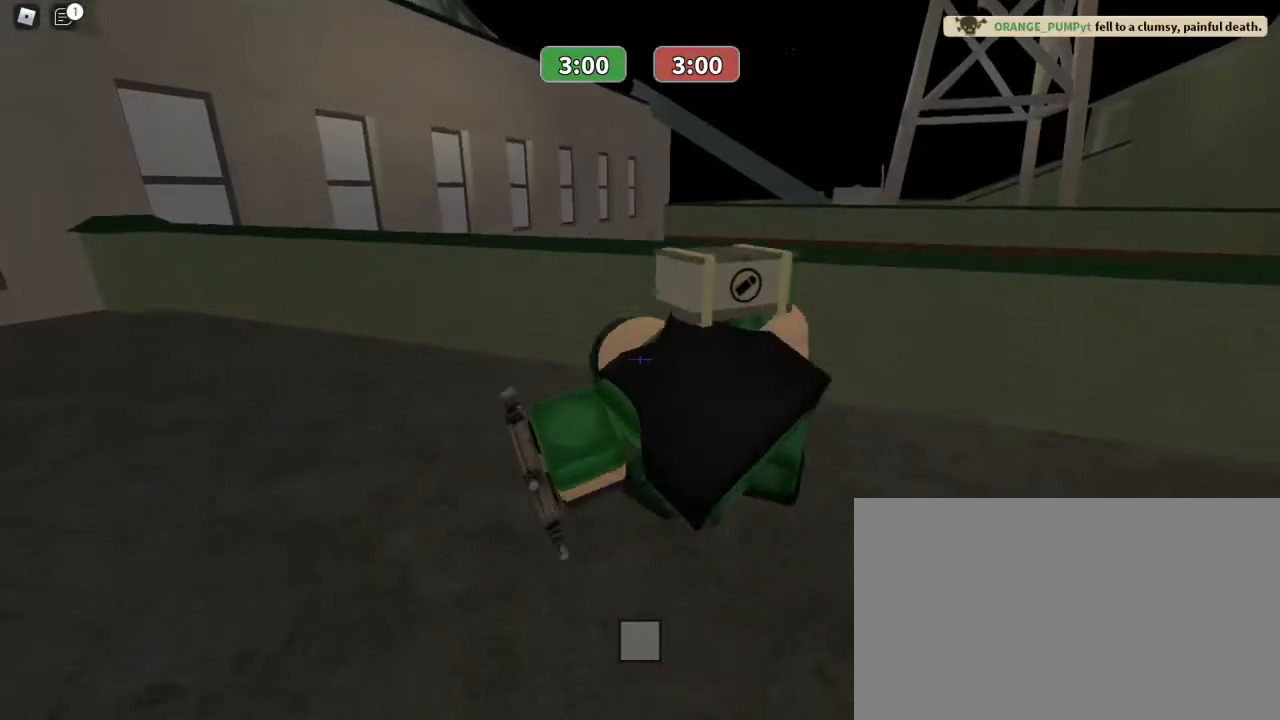
{"keys": [], "mouse": ["right"], "events": [[33, "mouse_right", "down"]]}
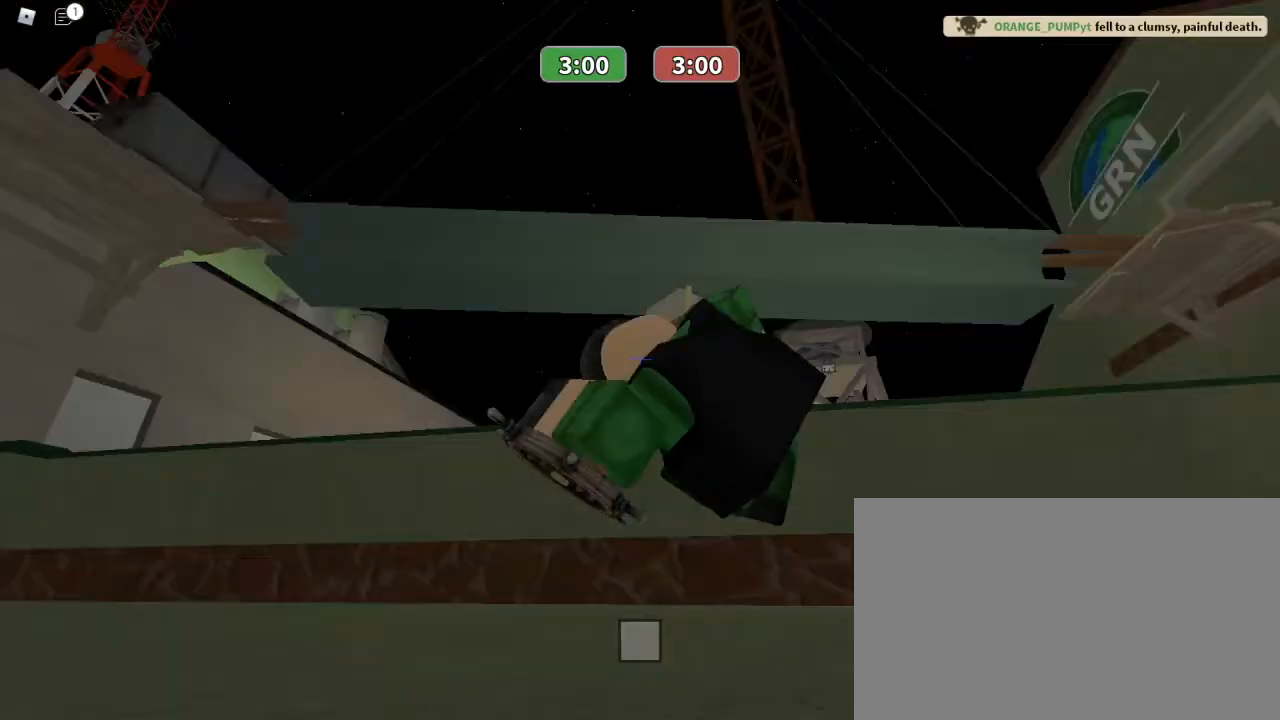
{"keys": [], "mouse": ["right"], "events": []}
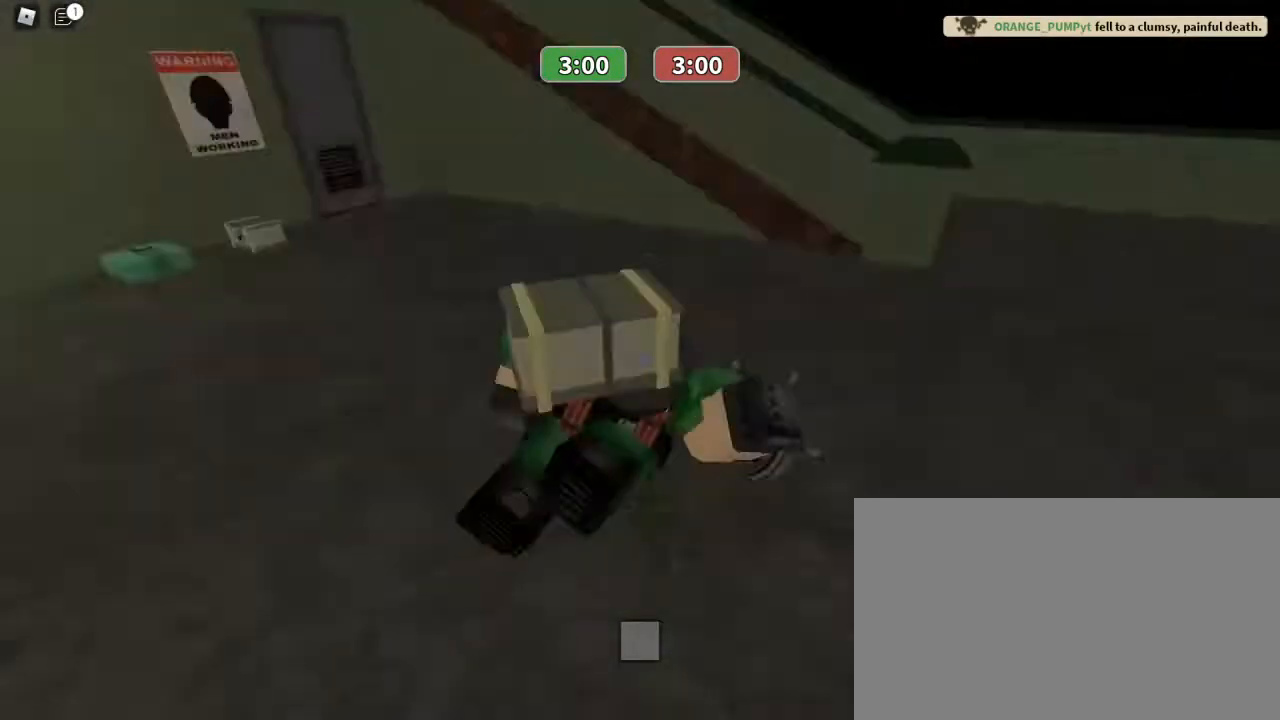
{"keys": [], "mouse": ["right"], "events": [[67, "mouse_right", "up"], [167, "mouse_right", "down"]]}
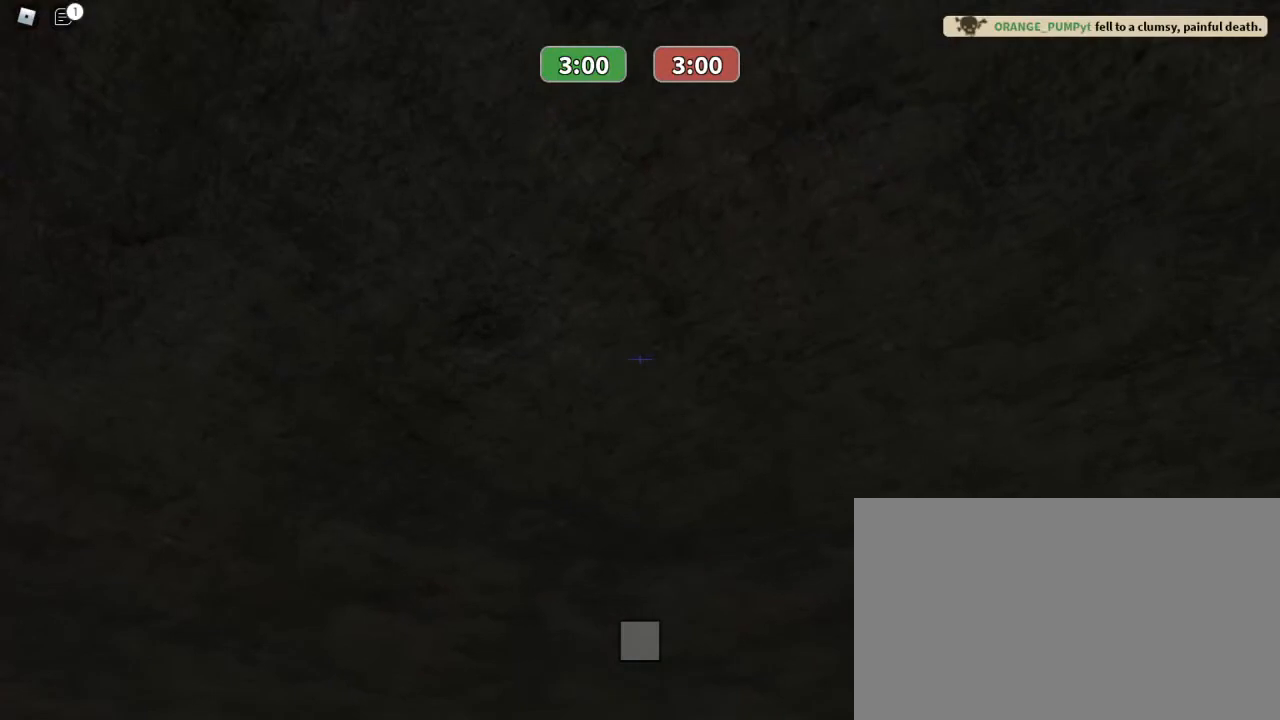
{"keys": [], "mouse": ["right"], "events": [[167, "mouse_right", "up"], [300, "mouse_right", "down"]]}
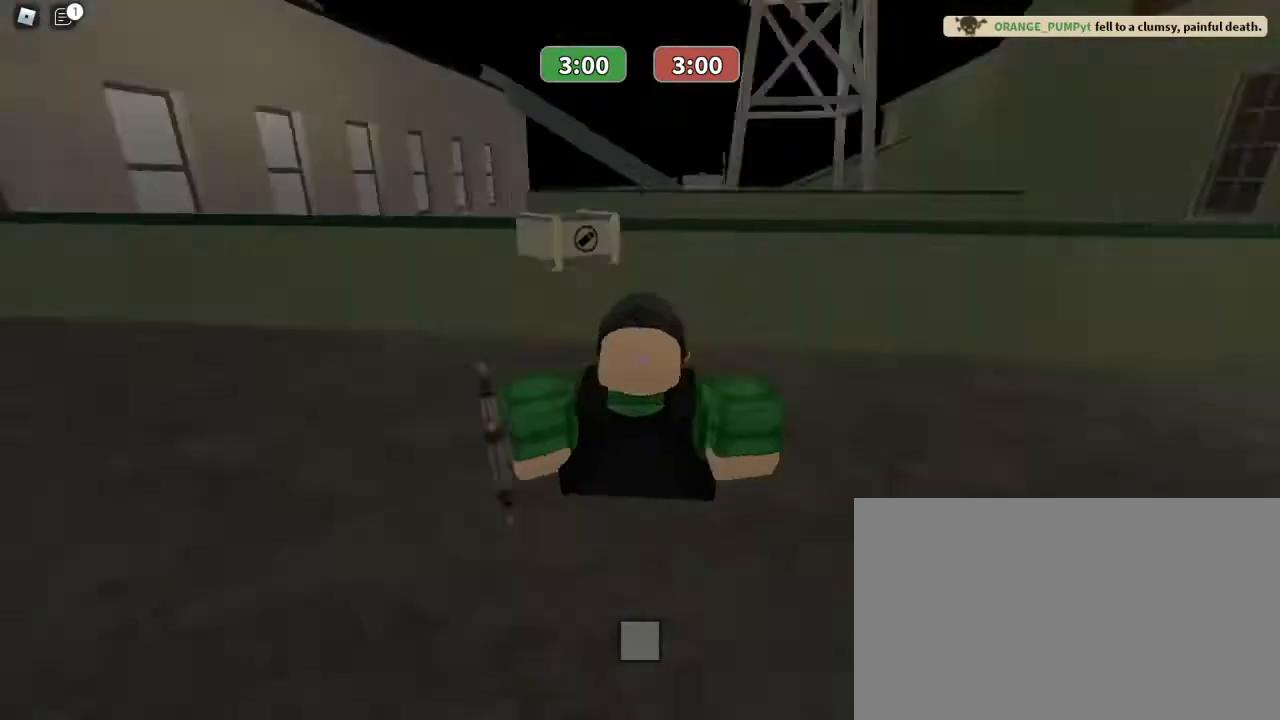
{"keys": [], "mouse": ["right"], "events": [[33, "mouse_right", "up"], [133, "mouse_right", "down"]]}
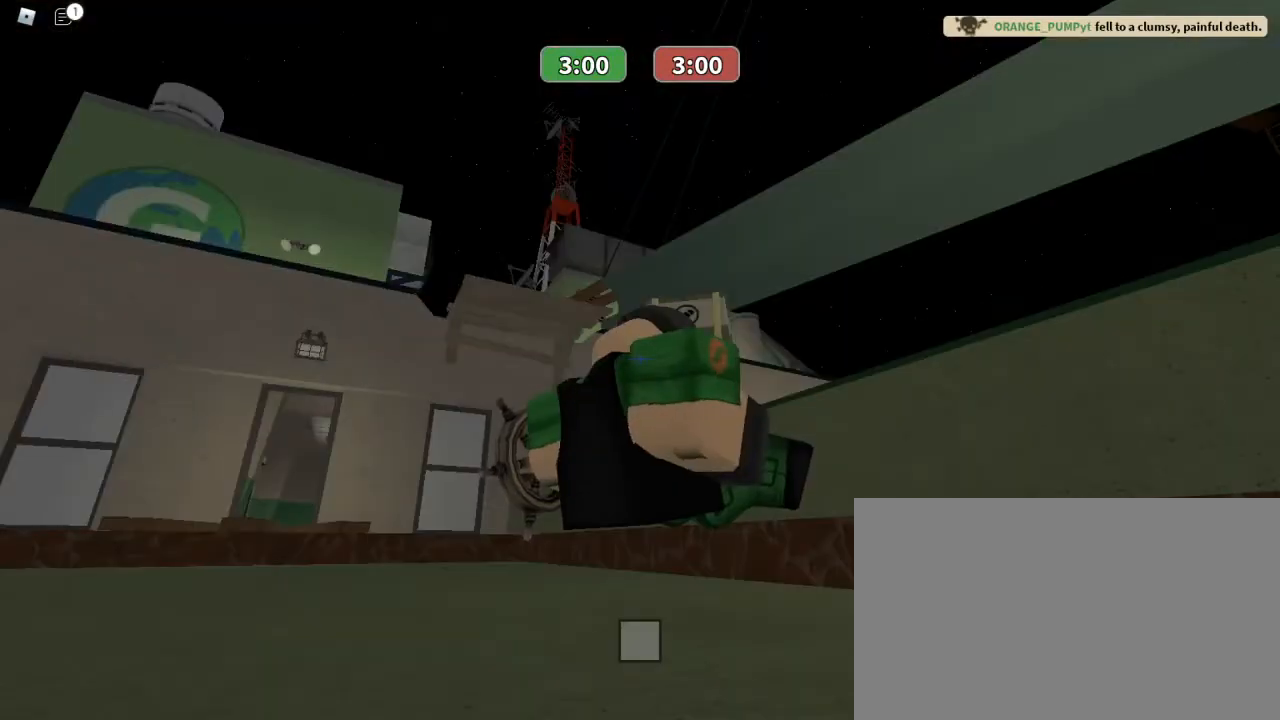
{"keys": [], "mouse": ["right"], "events": [[200, "mouse_right", "up"], [333, "mouse_right", "down"]]}
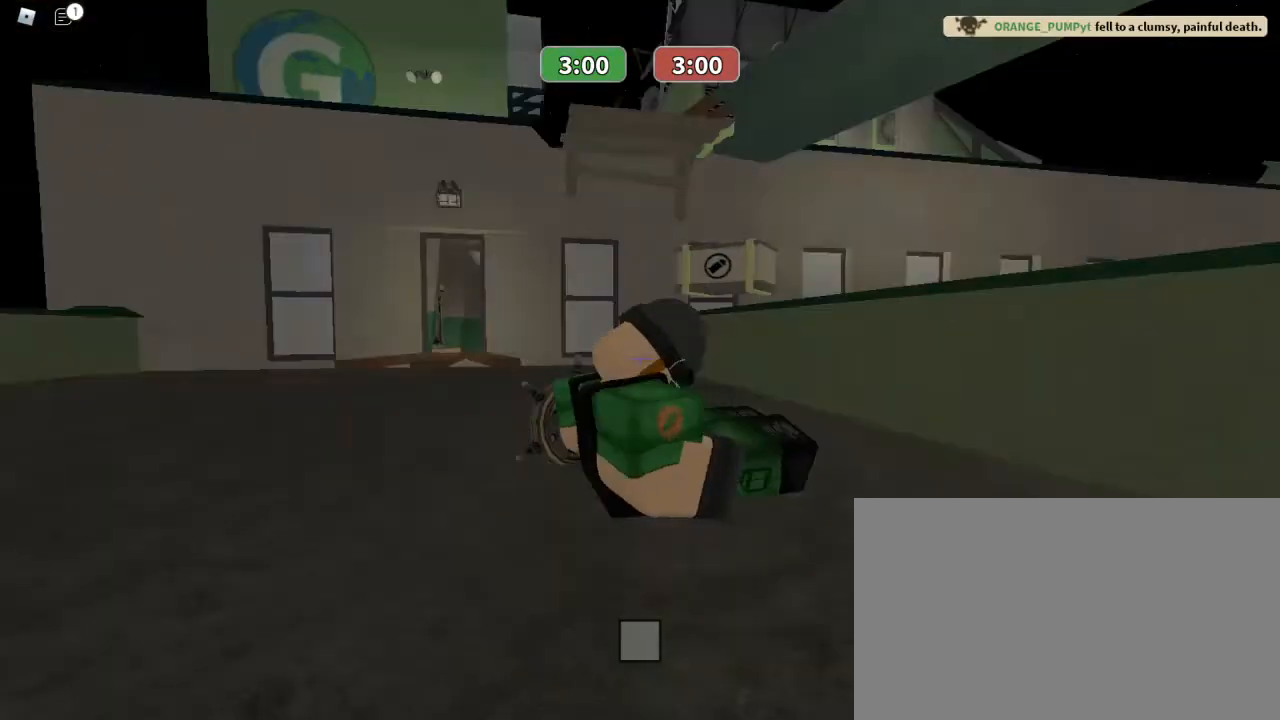
{"keys": [], "mouse": ["right"], "events": []}
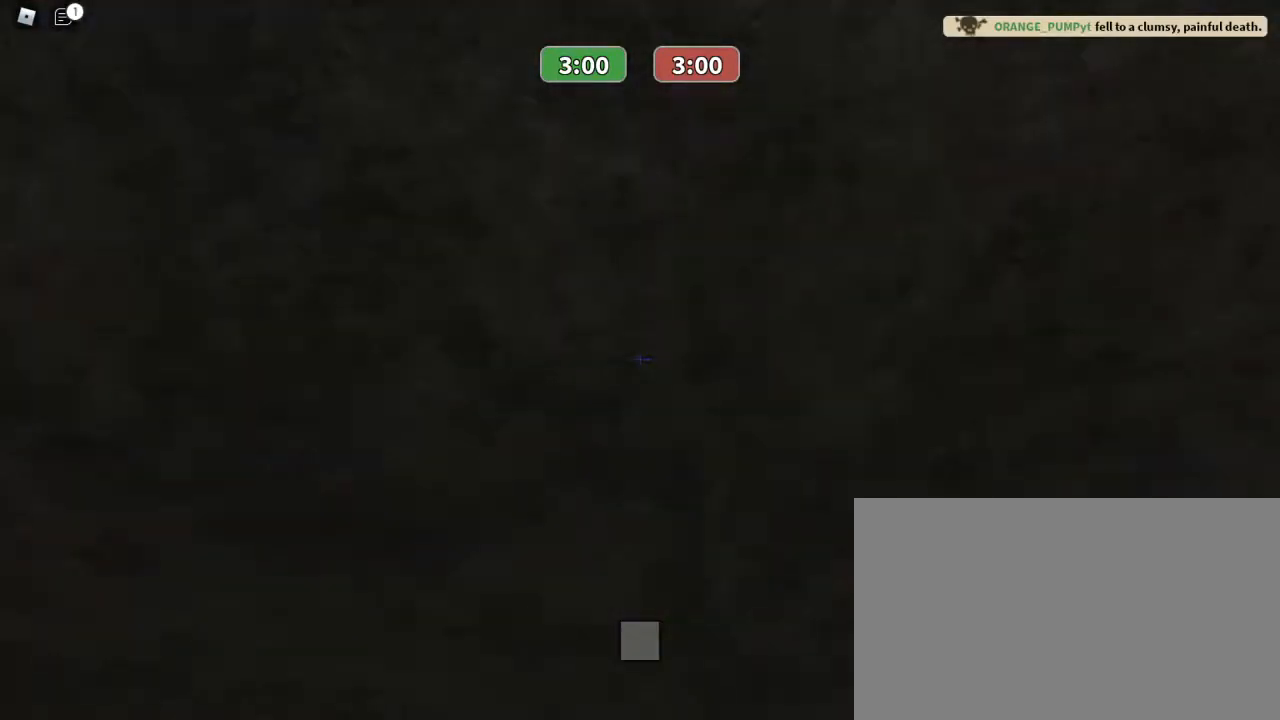
{"keys": [], "mouse": ["right"], "events": []}
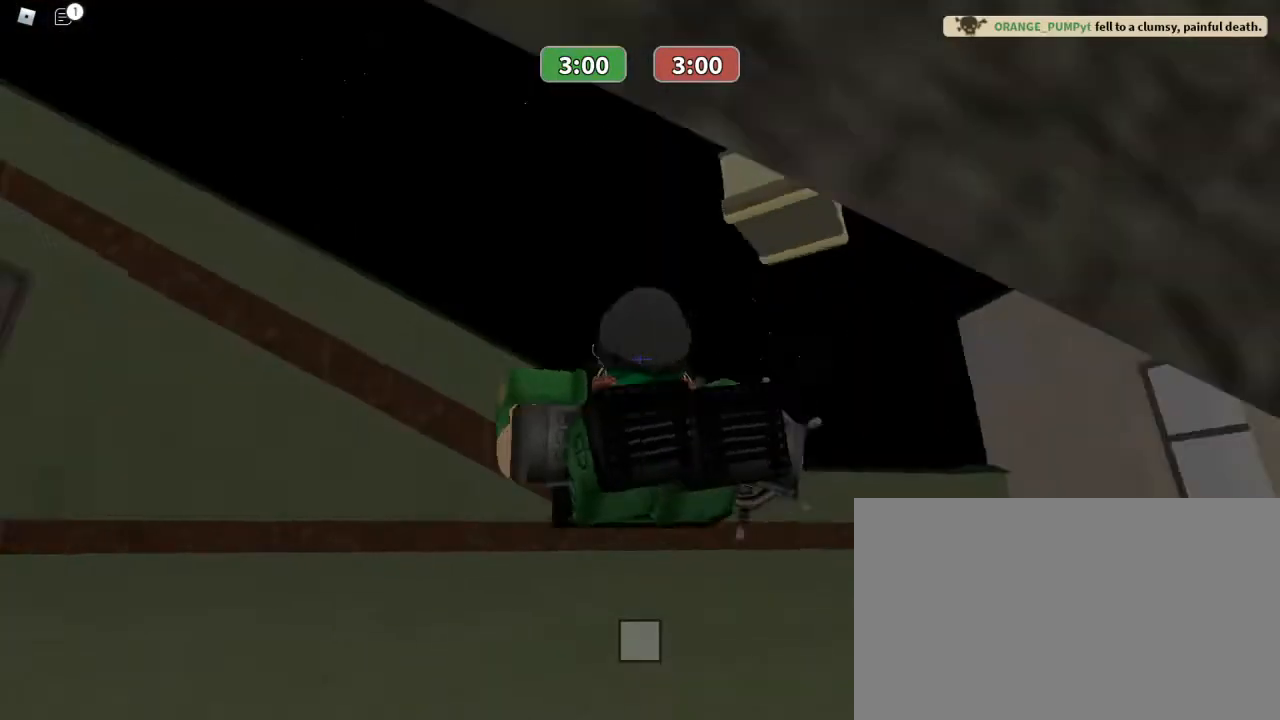
{"keys": [], "mouse": ["right"], "events": []}
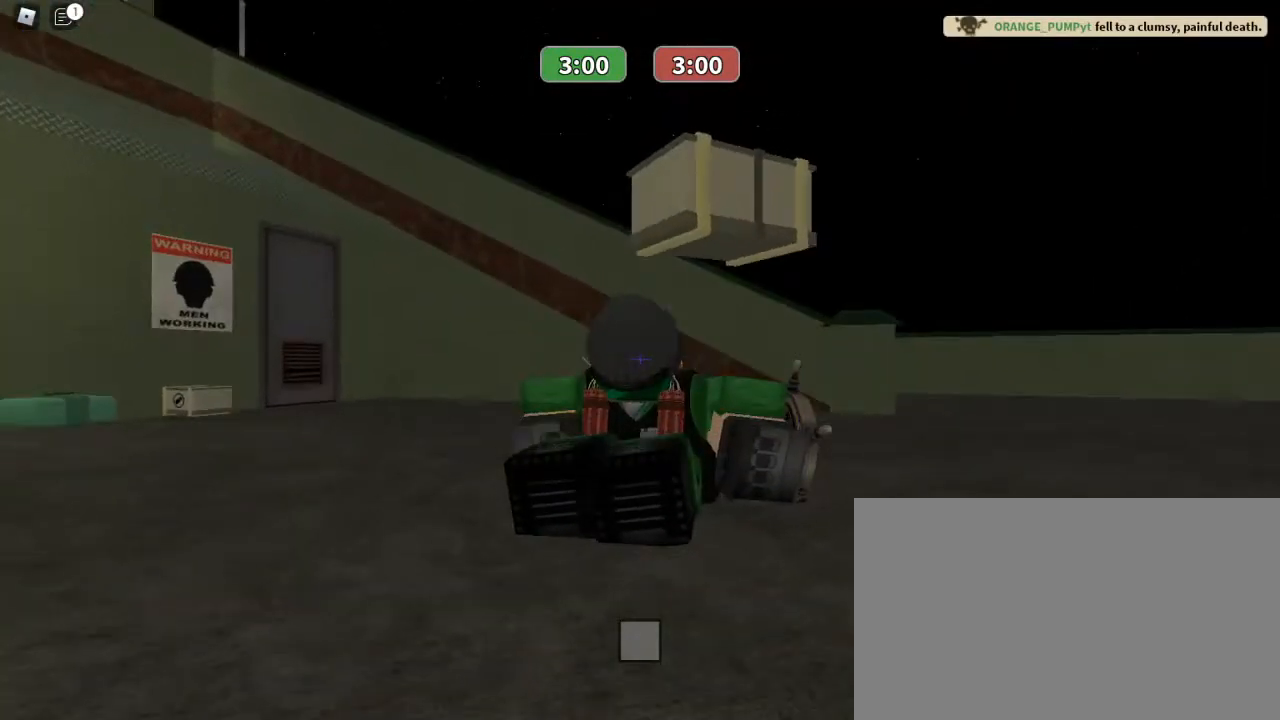
{"keys": [], "mouse": ["right"], "events": []}
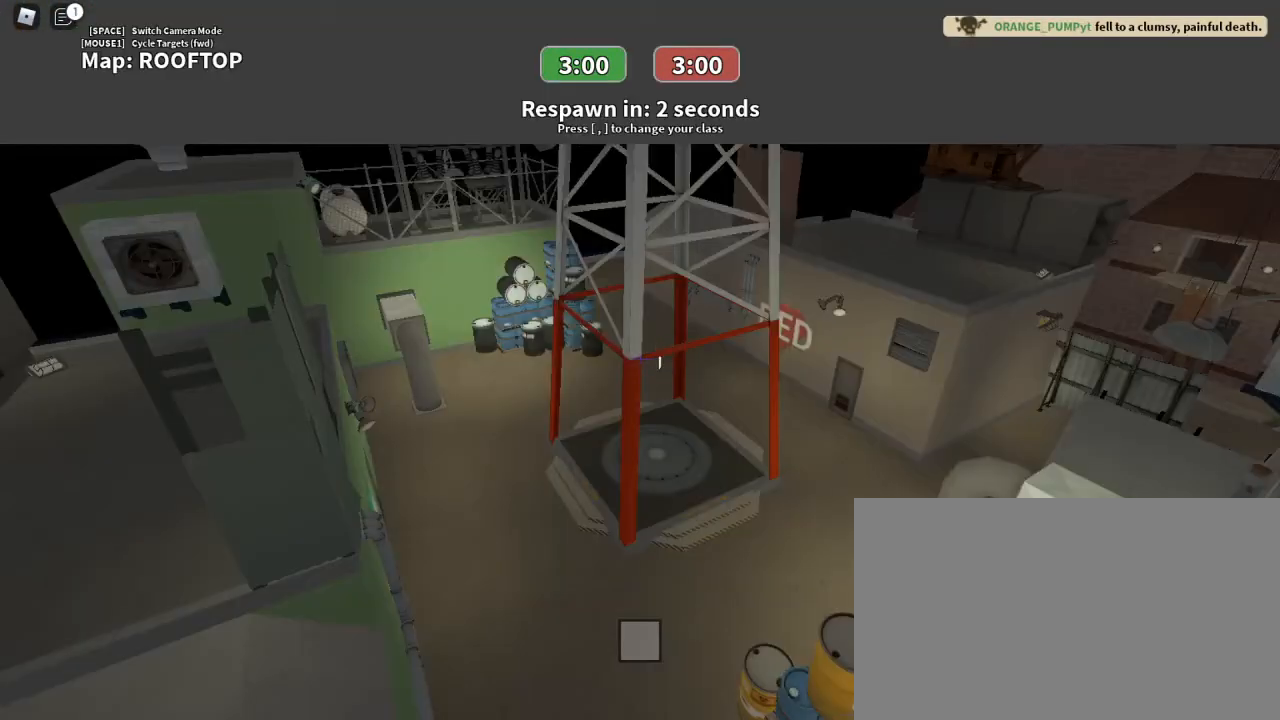
{"keys": [], "mouse": [], "events": [[33, "mouse_right", "up"]]}
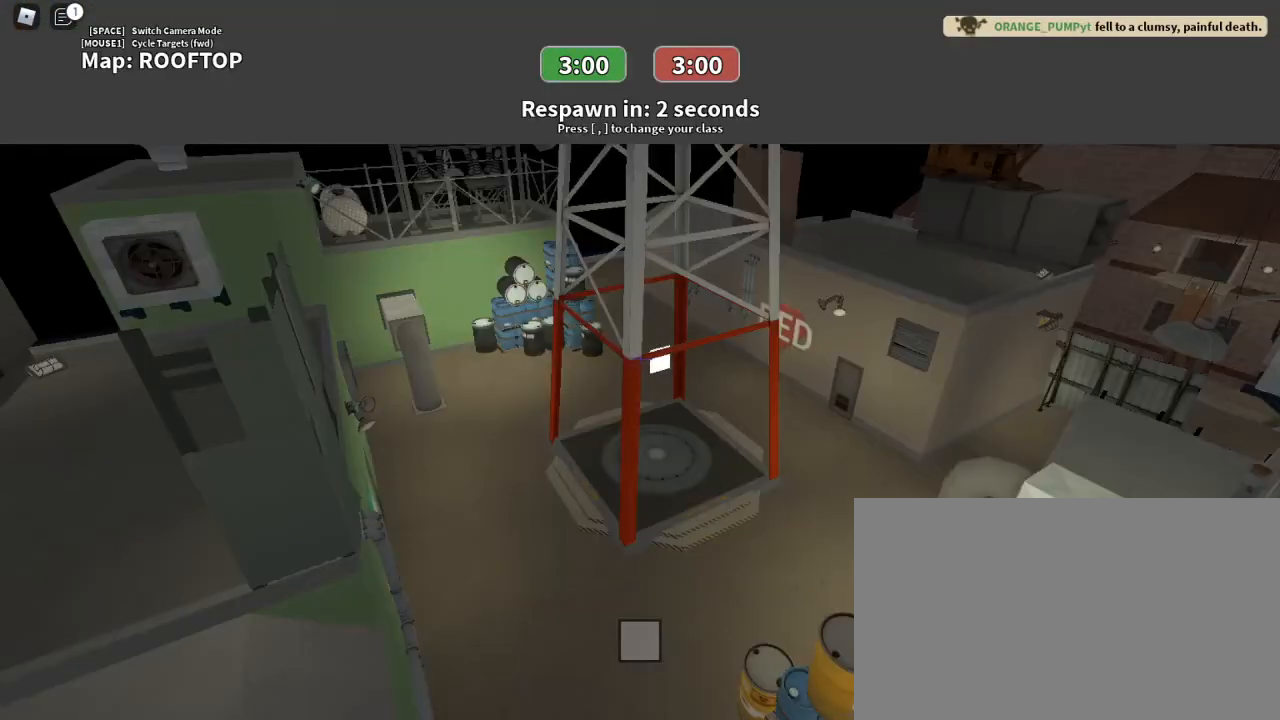
{"keys": [], "mouse": [], "events": []}
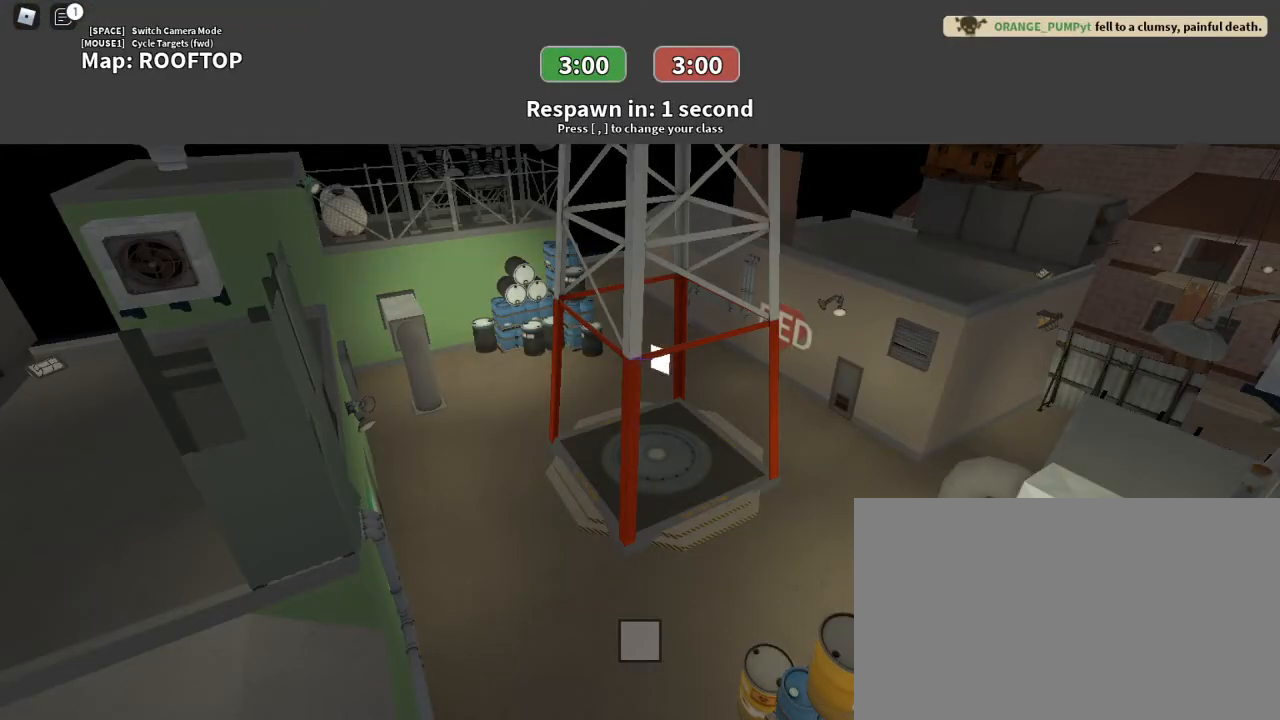
{"keys": [], "mouse": [], "events": []}
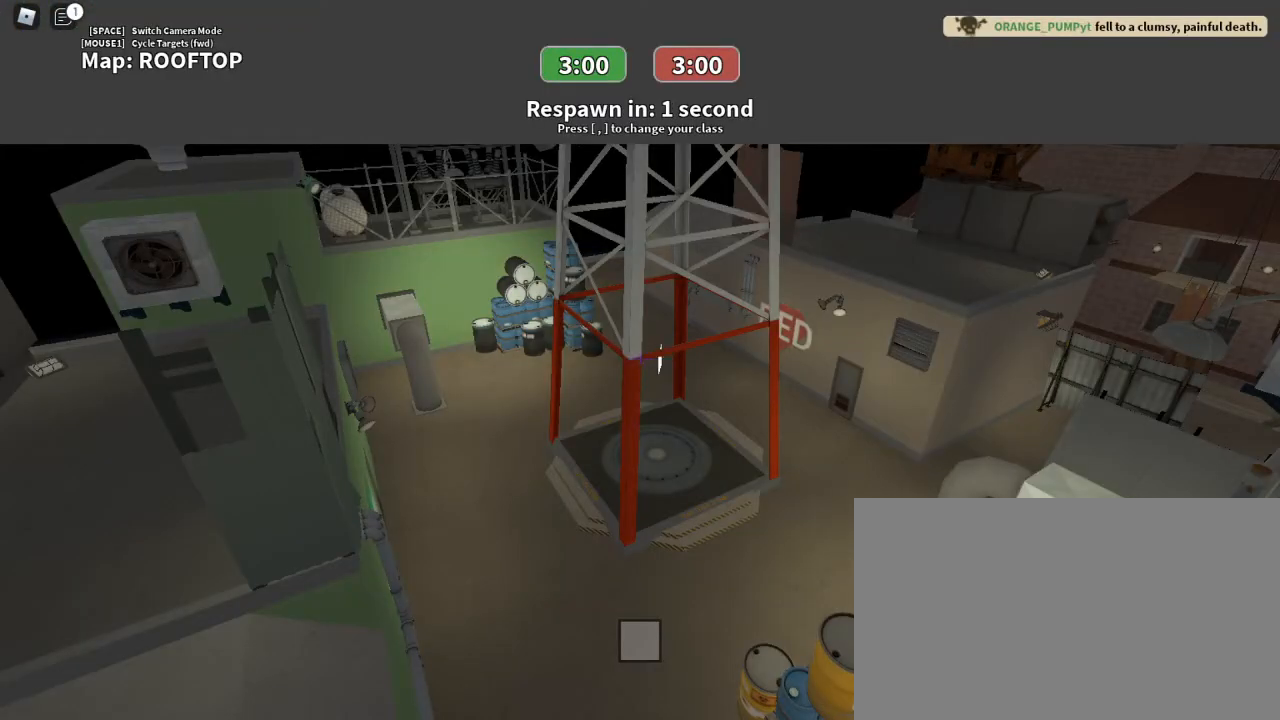
{"keys": [], "mouse": [], "events": []}
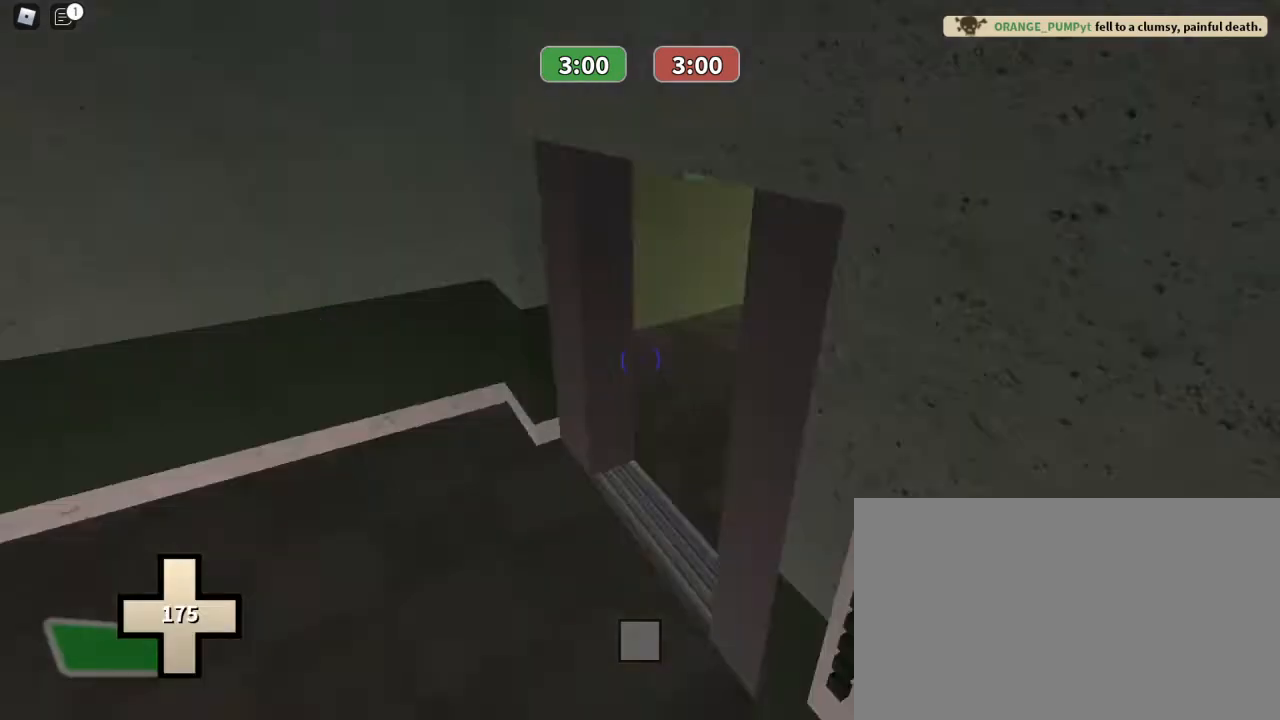
{"keys": ["w"], "mouse": [], "events": [[333, "w", "down"]]}
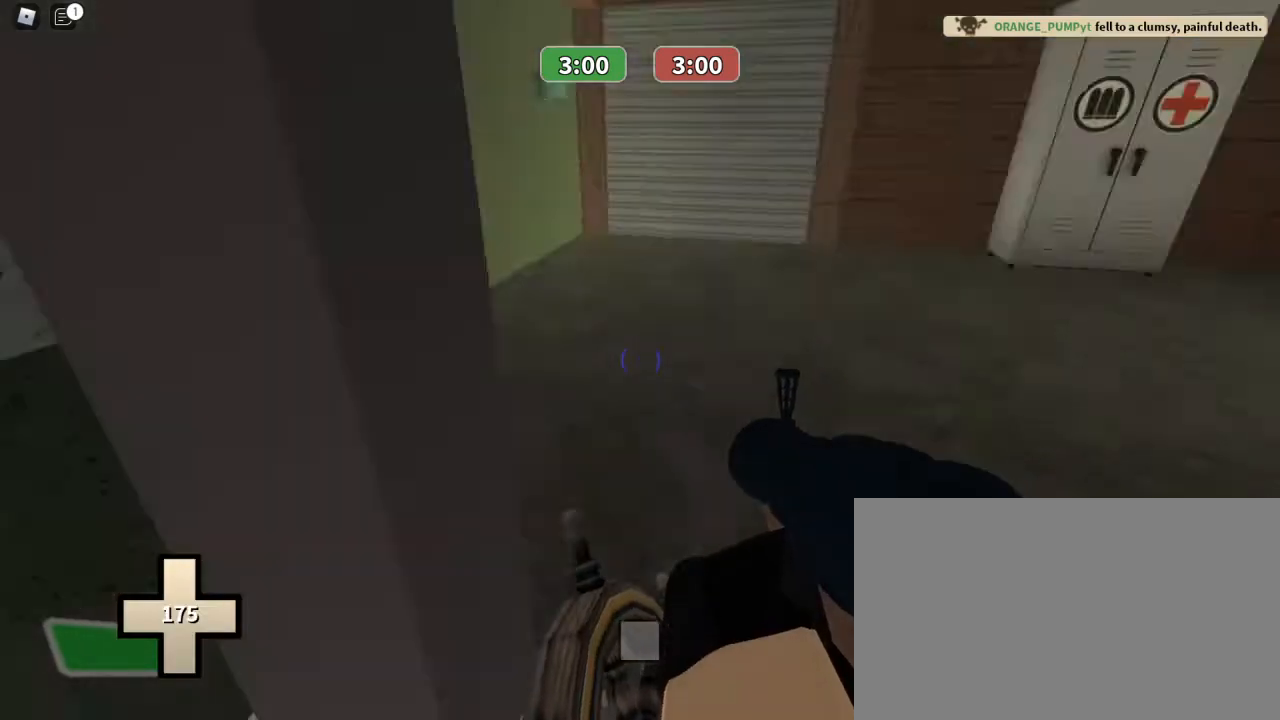
{"keys": ["w"], "mouse": [], "events": []}